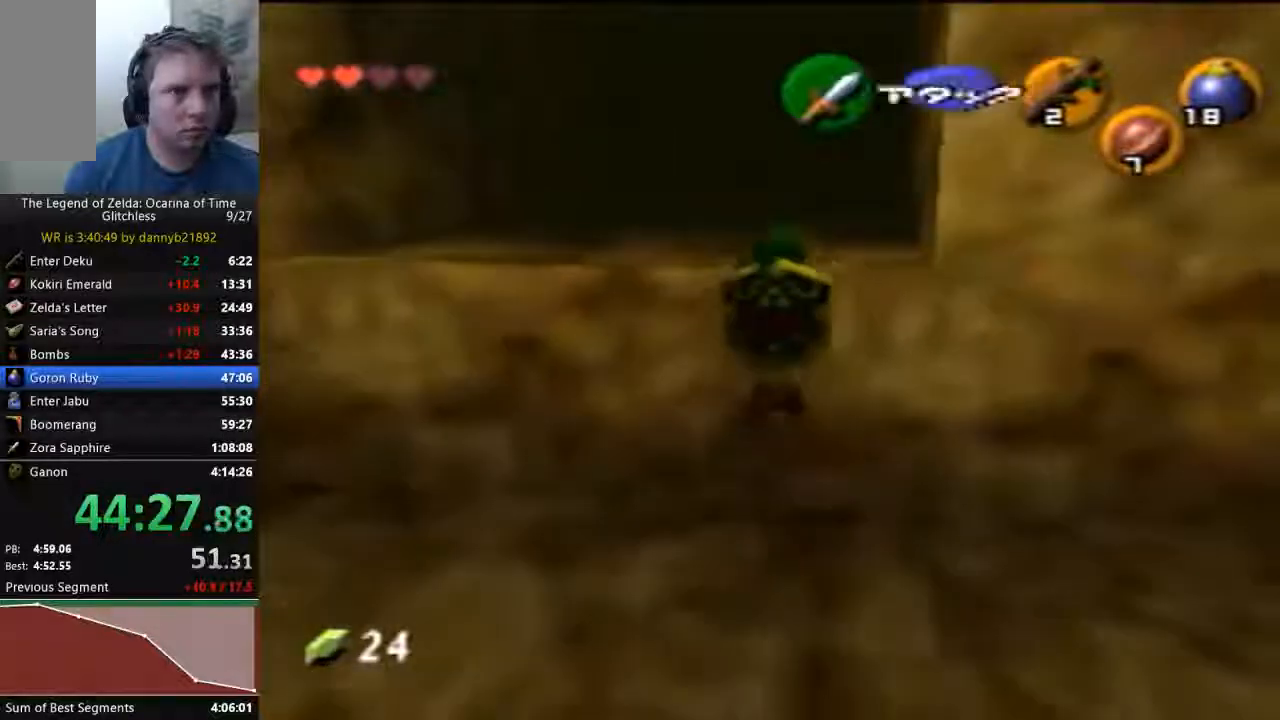
Gameplay with a controller (Nintendo layout); each line is a JSON object with the inputs held at the frame after it (dt_ms = milliseconds from this image to that frame). "events" lists button and stick changes between this image and that frame as [ms after this image, input, new state], when the widget could be followed in between. Not read: L3 R3 Z.
{"dt_ms": 500, "buttons": ["A"], "left_stick": "up"}
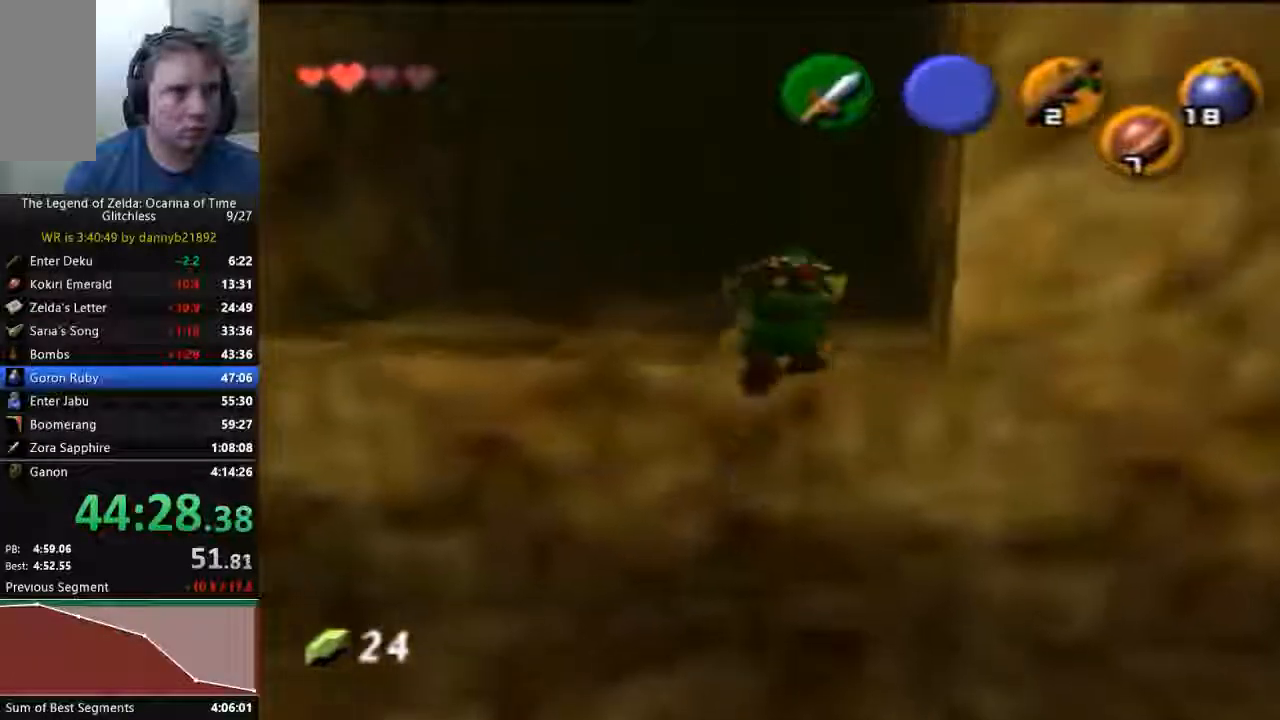
{"dt_ms": 500, "buttons": ["A"], "left_stick": "up", "events": [[100, "A", "up"], [433, "A", "down"]]}
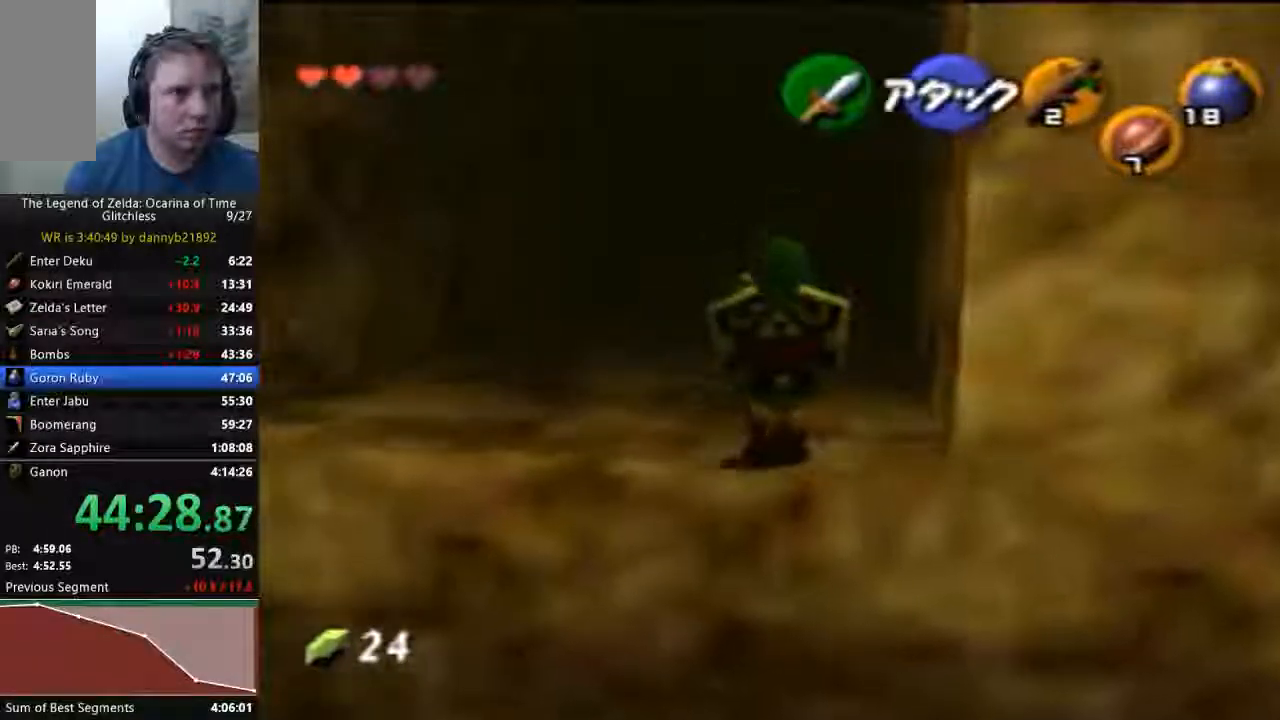
{"dt_ms": 500, "buttons": ["A"], "left_stick": "up", "events": []}
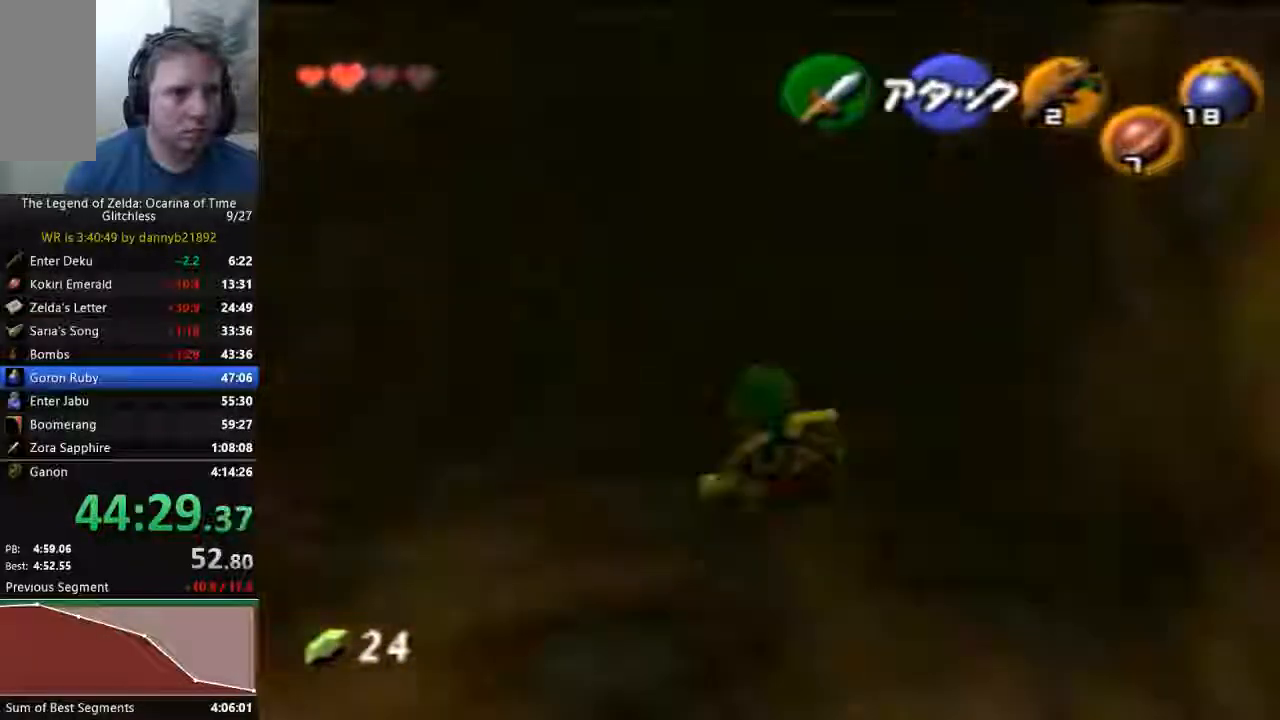
{"dt_ms": 500, "buttons": ["A"], "left_stick": "up", "events": [[33, "A", "up"], [167, "A", "down"]]}
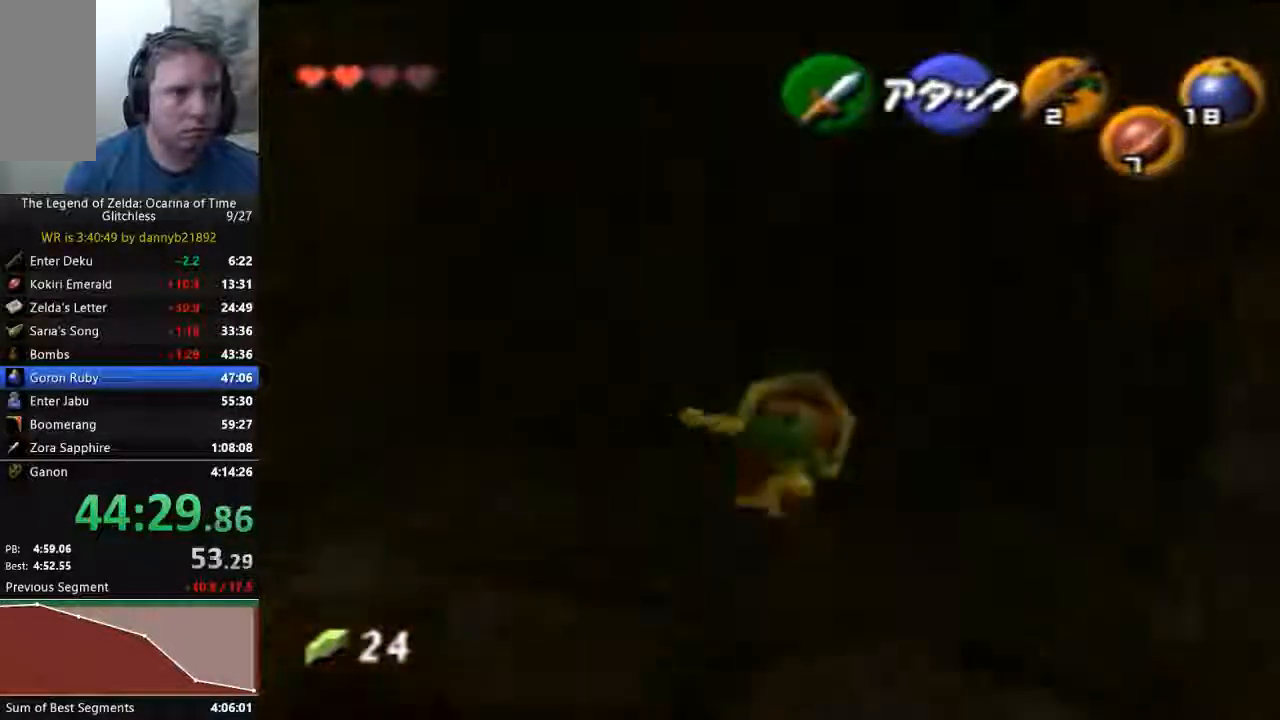
{"dt_ms": 500, "buttons": ["A"], "left_stick": "up", "events": [[200, "A", "up"], [433, "A", "down"]]}
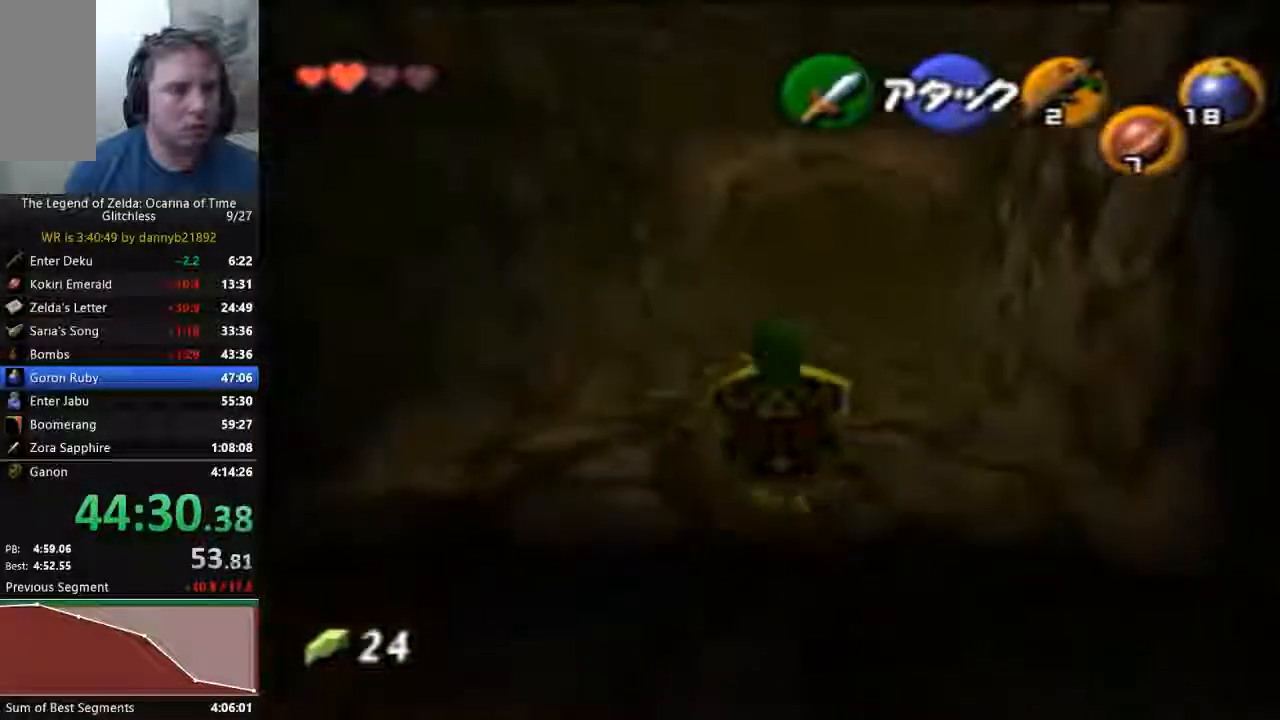
{"dt_ms": 500, "buttons": [], "left_stick": "up", "events": [[167, "A", "up"]]}
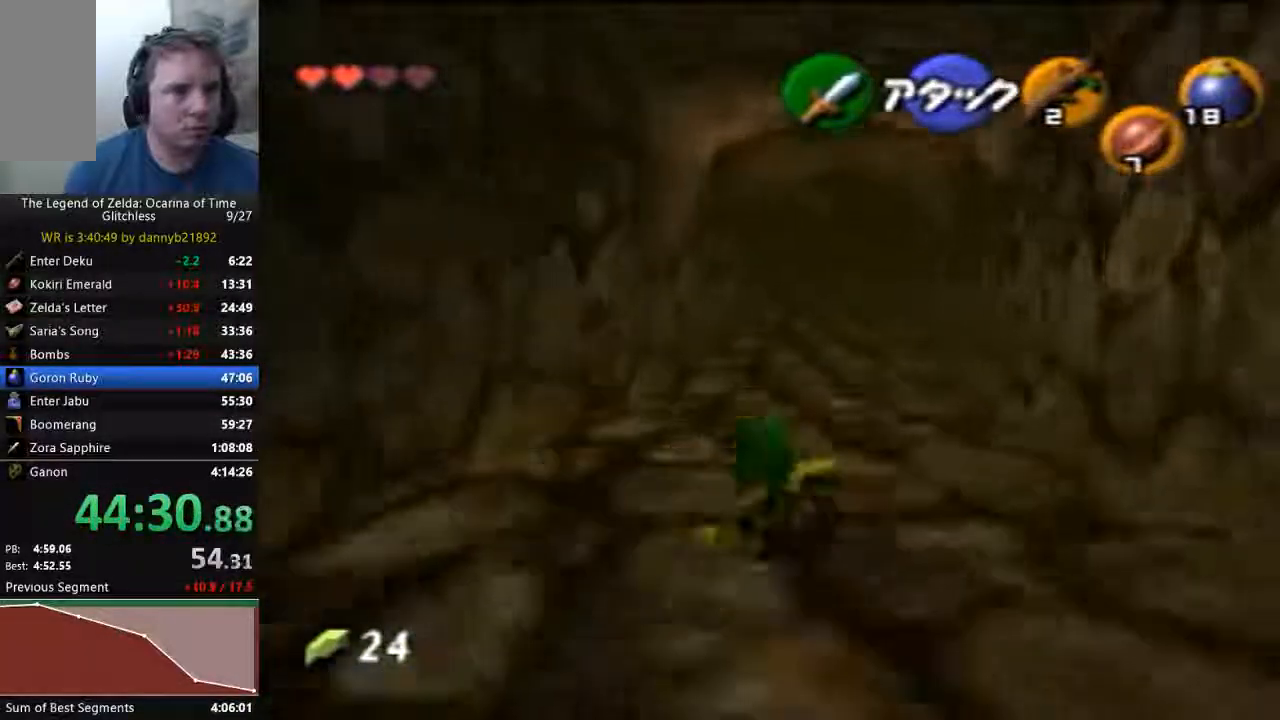
{"dt_ms": 500, "buttons": [], "left_stick": "up", "events": [[200, "A", "down"], [433, "A", "up"]]}
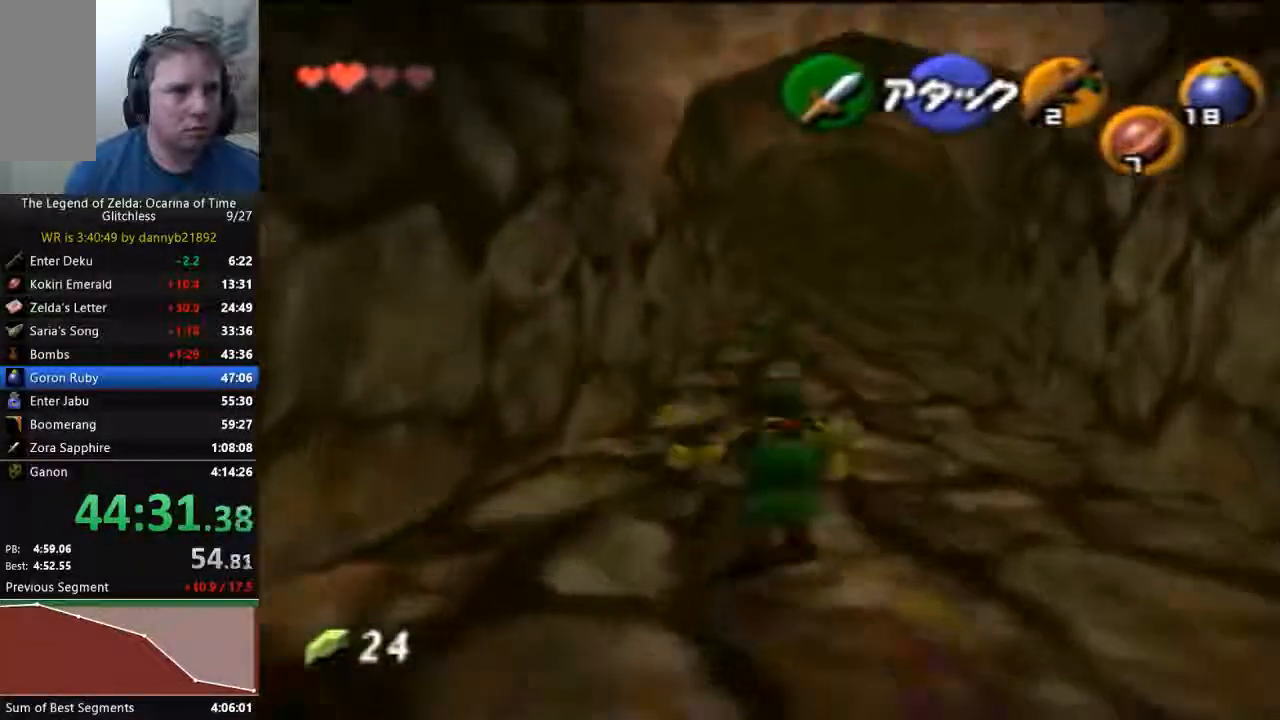
{"dt_ms": 500, "buttons": ["A"], "left_stick": "up", "events": [[467, "A", "down"]]}
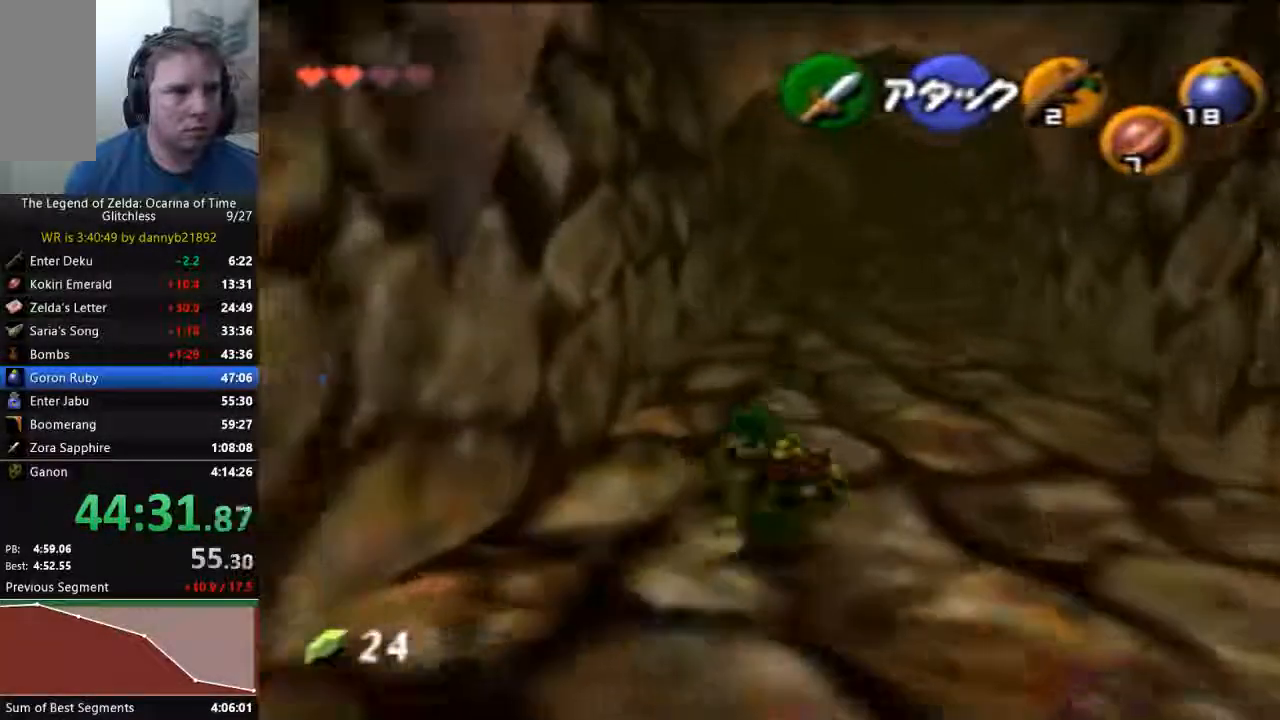
{"dt_ms": 500, "buttons": [], "left_stick": "up", "events": [[167, "A", "up"]]}
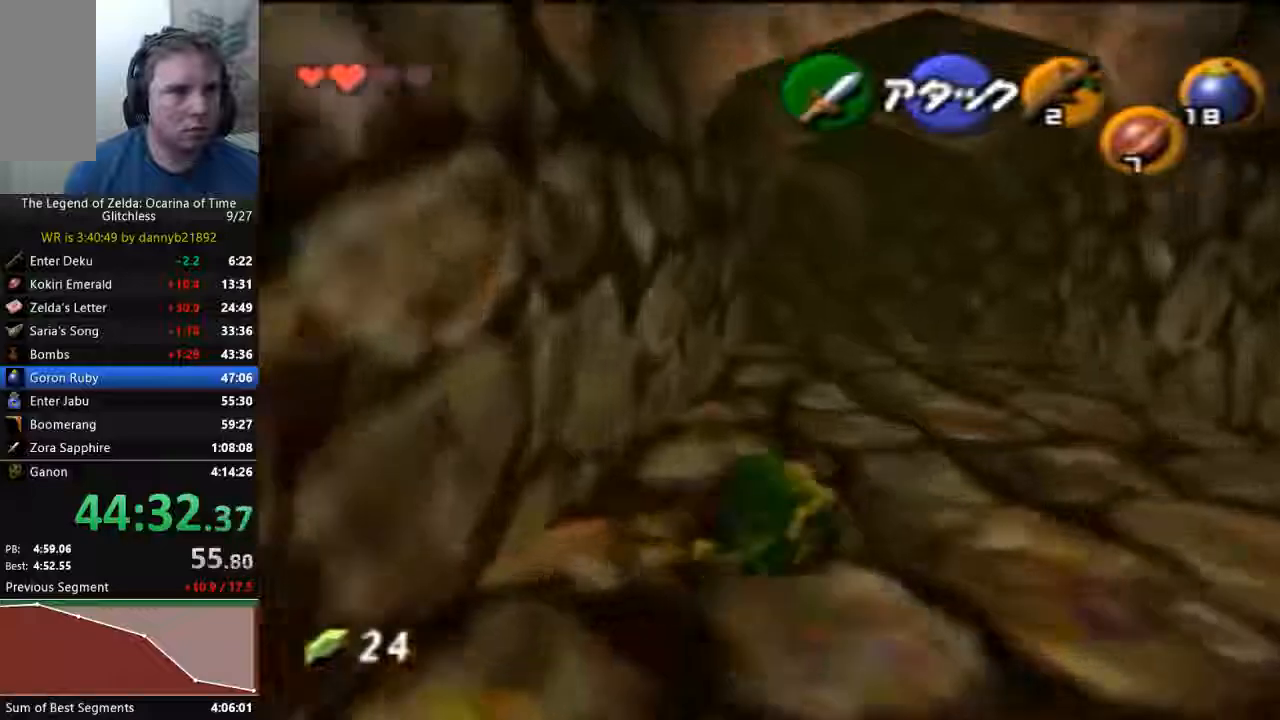
{"dt_ms": 500, "buttons": [], "left_stick": "up", "events": [[267, "A", "down"], [400, "A", "up"]]}
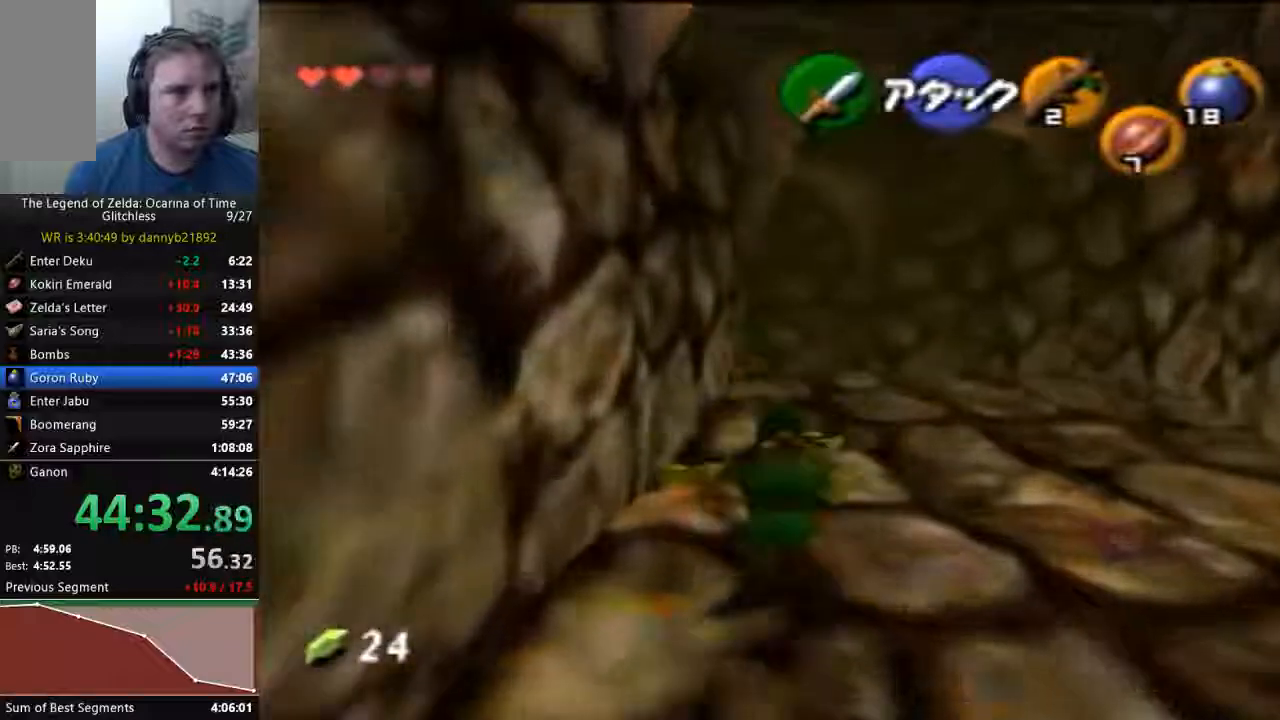
{"dt_ms": 500, "buttons": [], "left_stick": "up", "events": []}
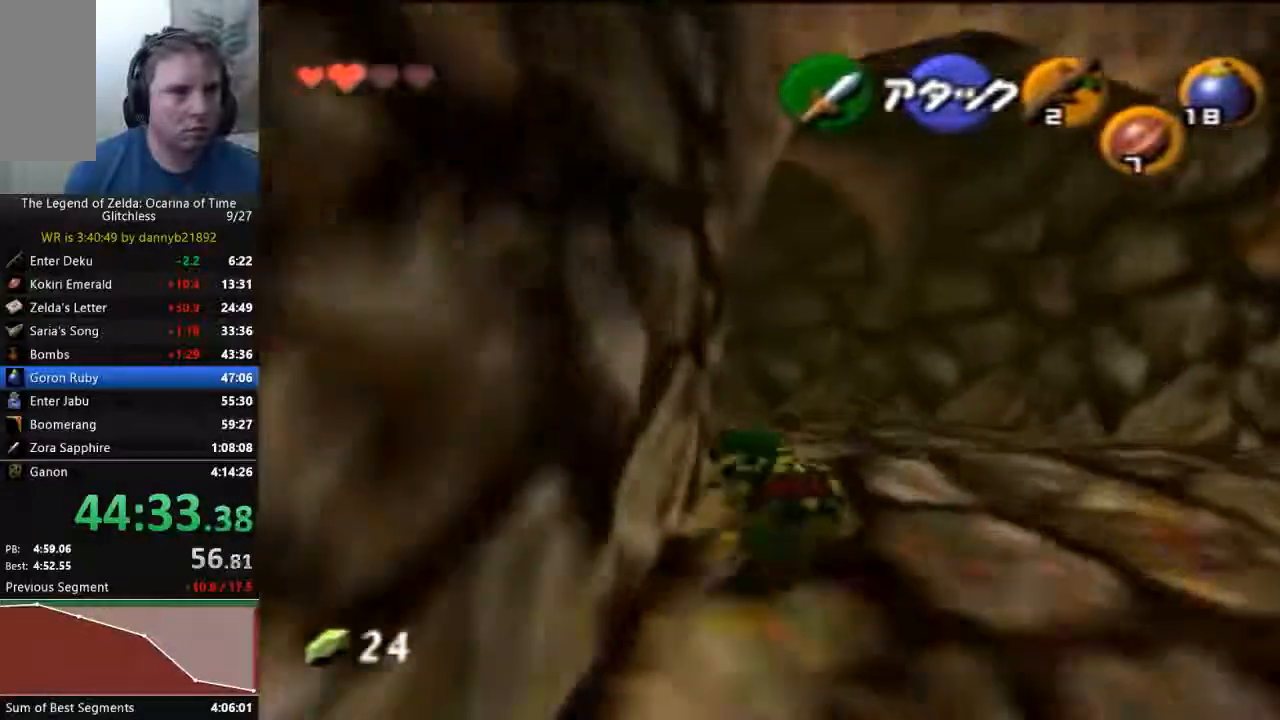
{"dt_ms": 500, "buttons": [], "left_stick": "up", "events": [[67, "A", "down"], [300, "A", "up"]]}
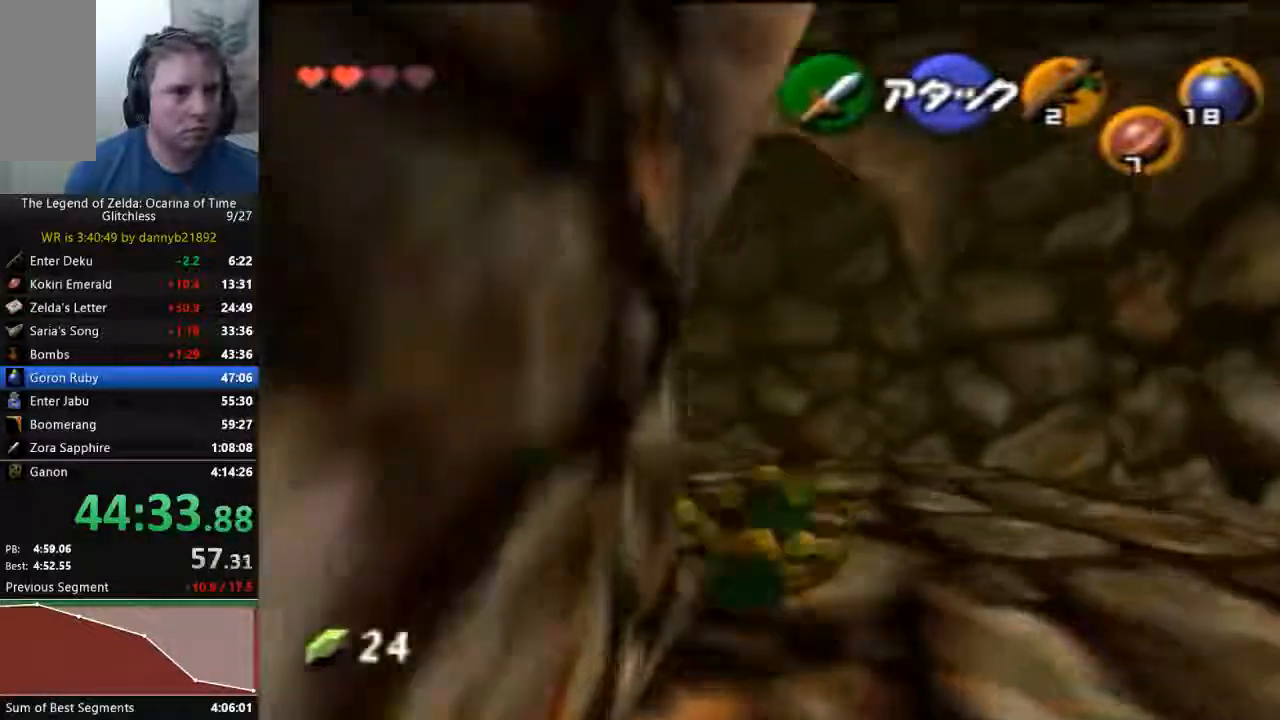
{"dt_ms": 500, "buttons": [], "left_stick": "up", "events": [[67, "left_stick", "up-left"], [400, "A", "down"], [400, "left_stick", "up"], [500, "A", "up"]]}
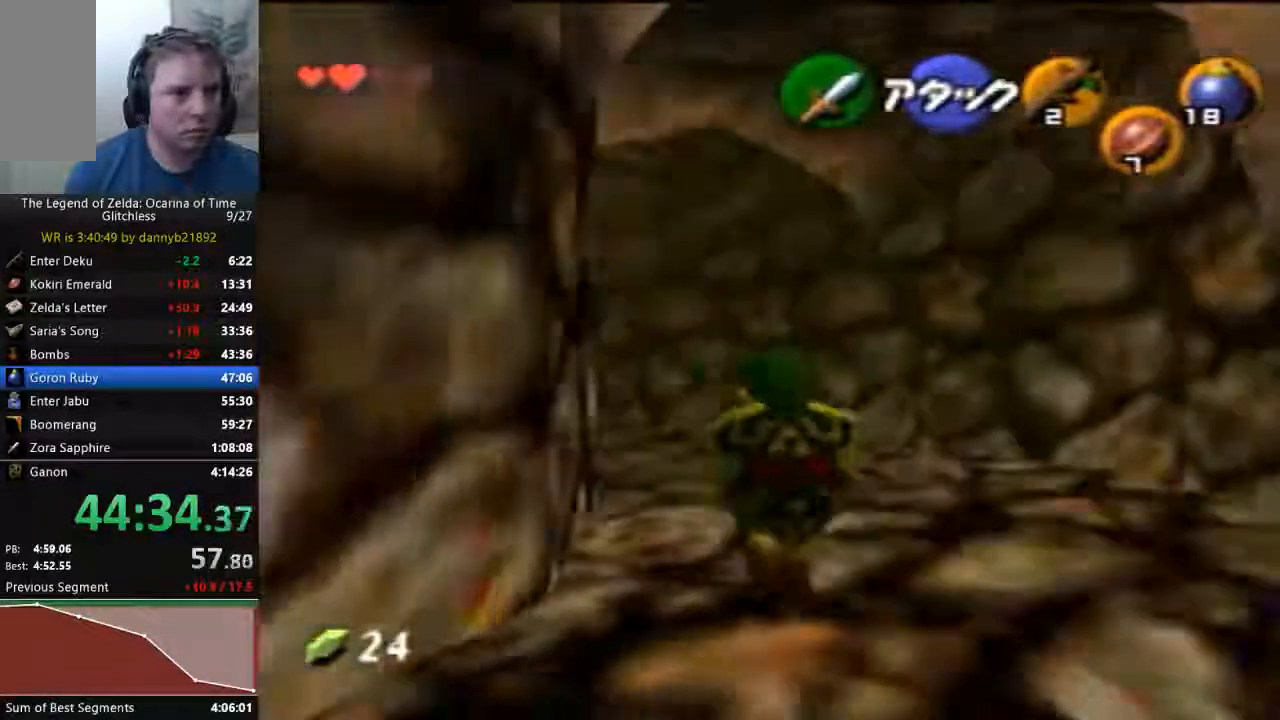
{"dt_ms": 500, "buttons": [], "left_stick": "up-left", "events": [[500, "left_stick", "up-left"]]}
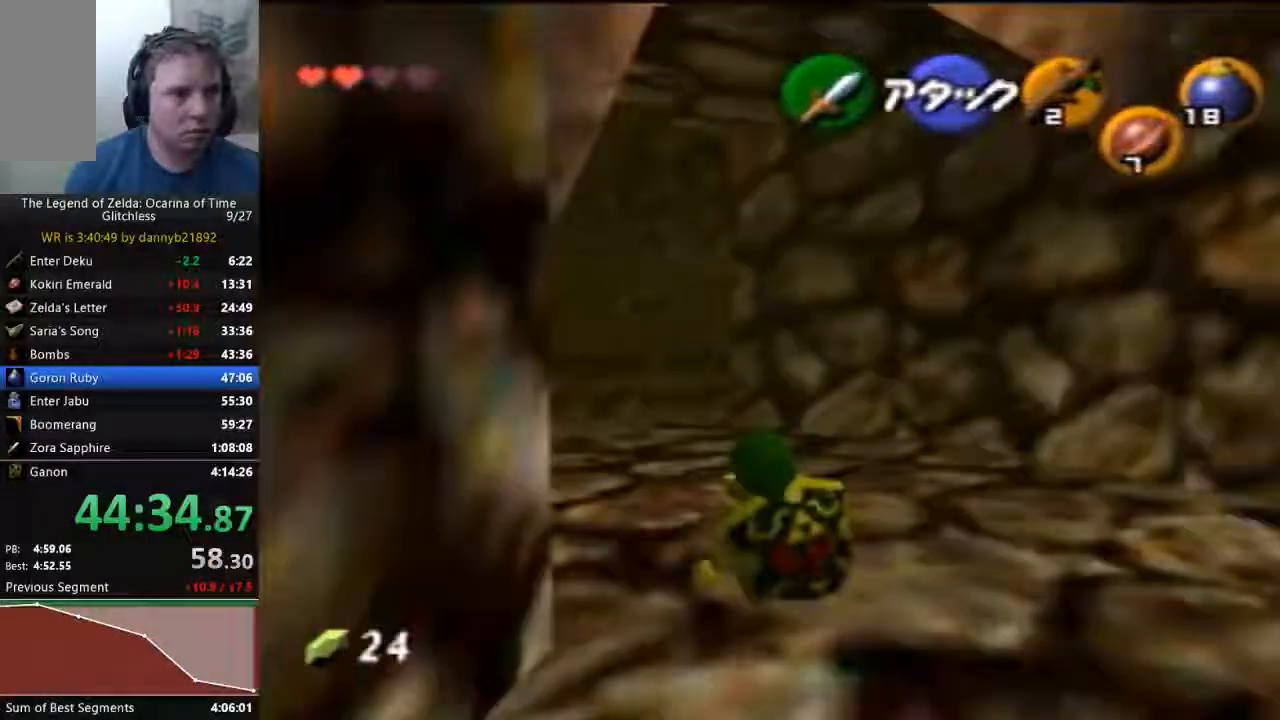
{"dt_ms": 500, "buttons": [], "left_stick": "up-left", "events": []}
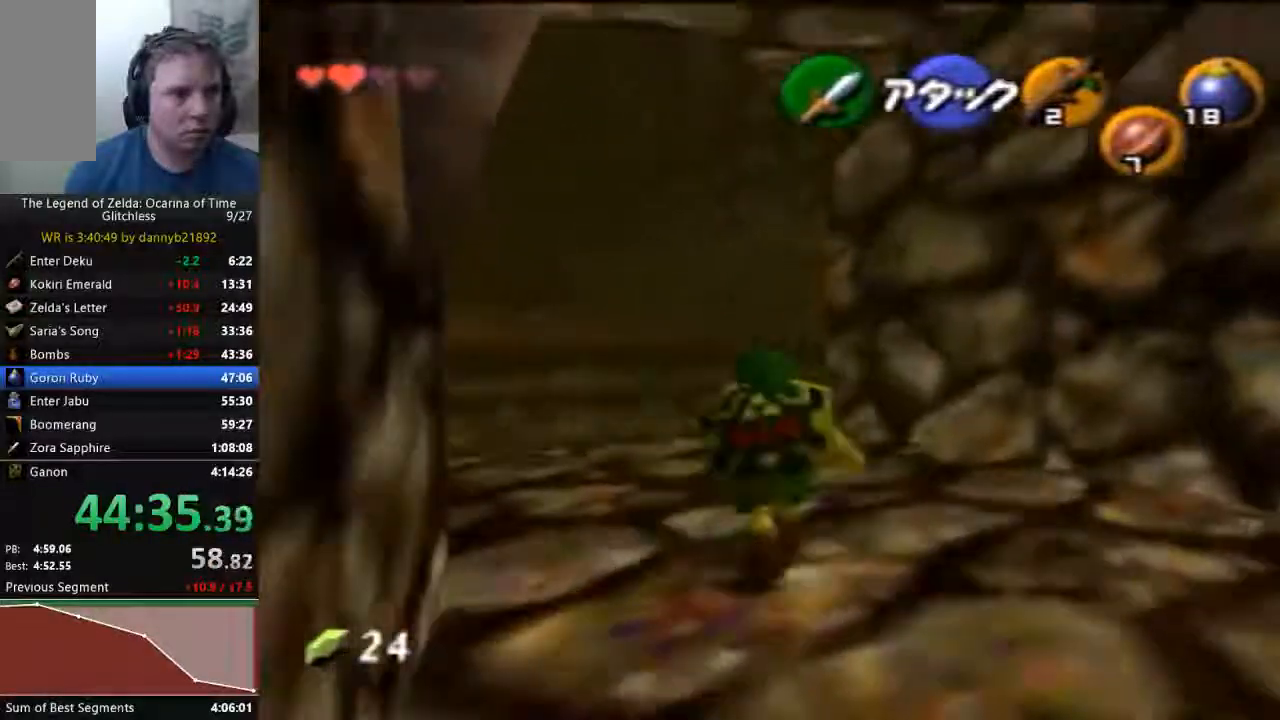
{"dt_ms": 500, "buttons": ["A"], "left_stick": "up-left", "events": [[500, "A", "down"]]}
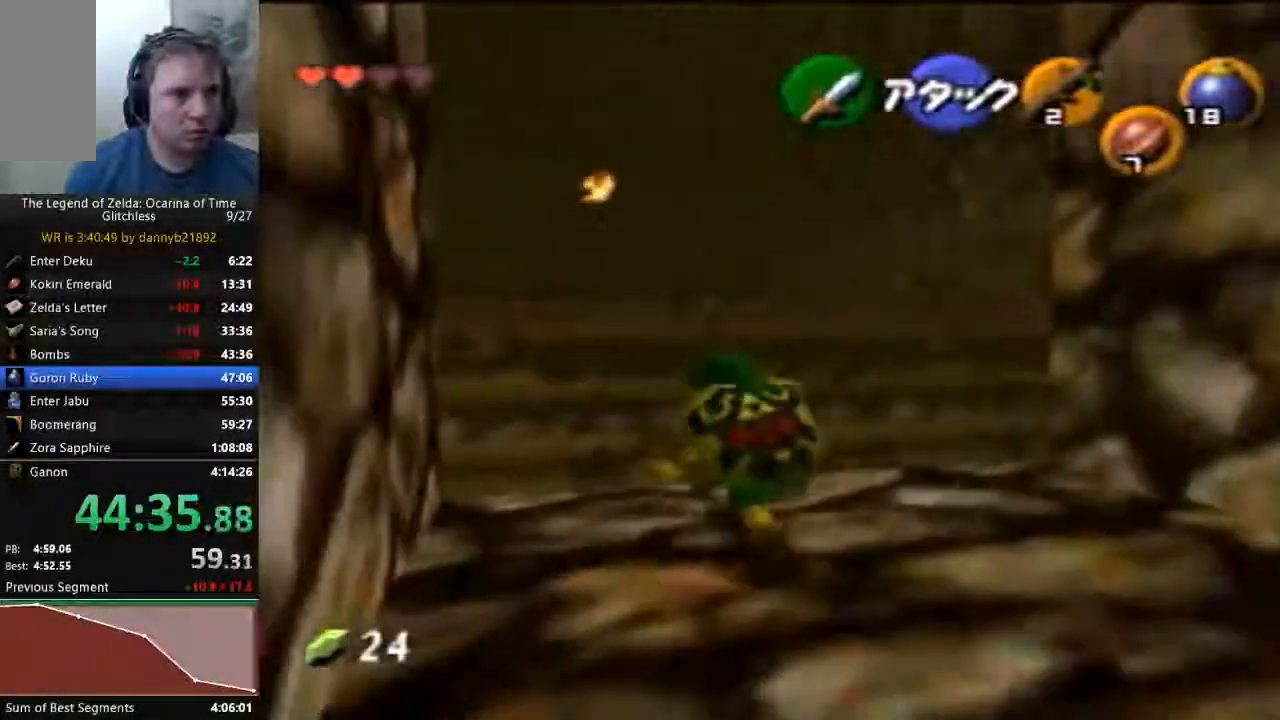
{"dt_ms": 1000, "buttons": [], "left_stick": "up-left"}
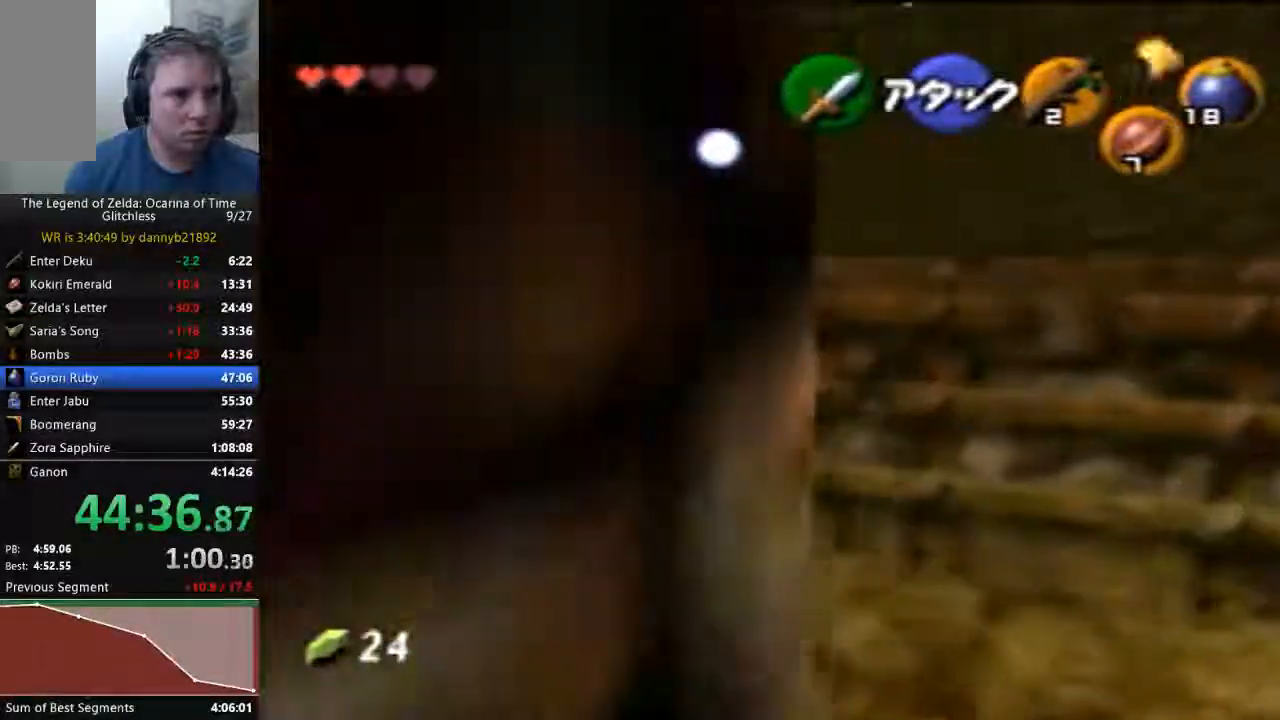
{"dt_ms": 500, "buttons": [], "left_stick": "up", "events": [[400, "left_stick", "up"]]}
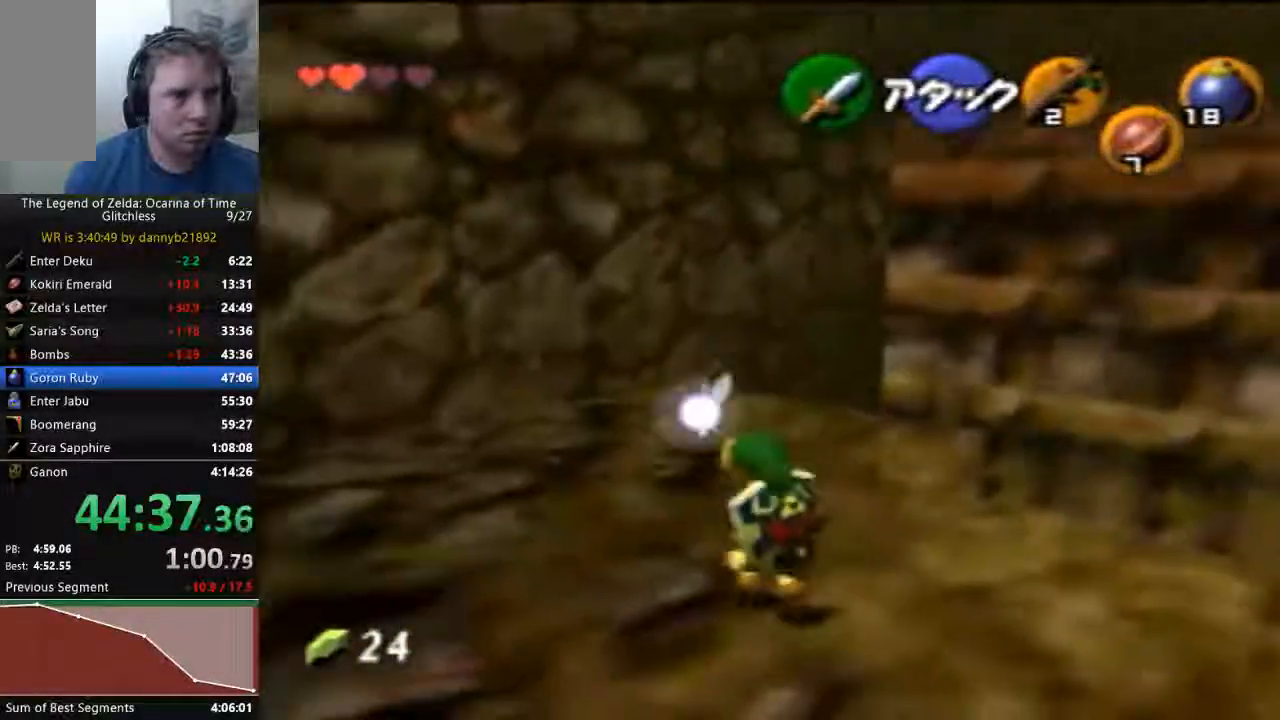
{"dt_ms": 500, "buttons": [], "left_stick": "up", "events": []}
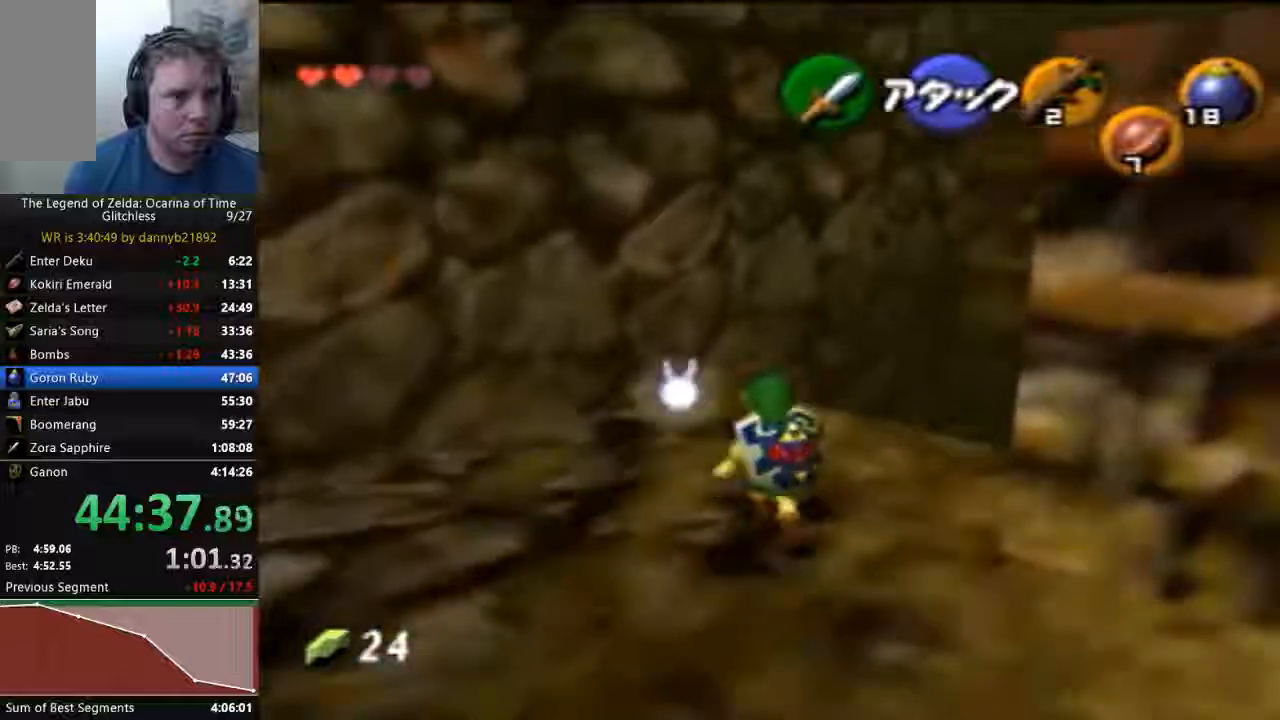
{"dt_ms": 500, "buttons": ["START"], "left_stick": "up-right", "events": [[67, "left_stick", "up-right"], [500, "START", "down"]]}
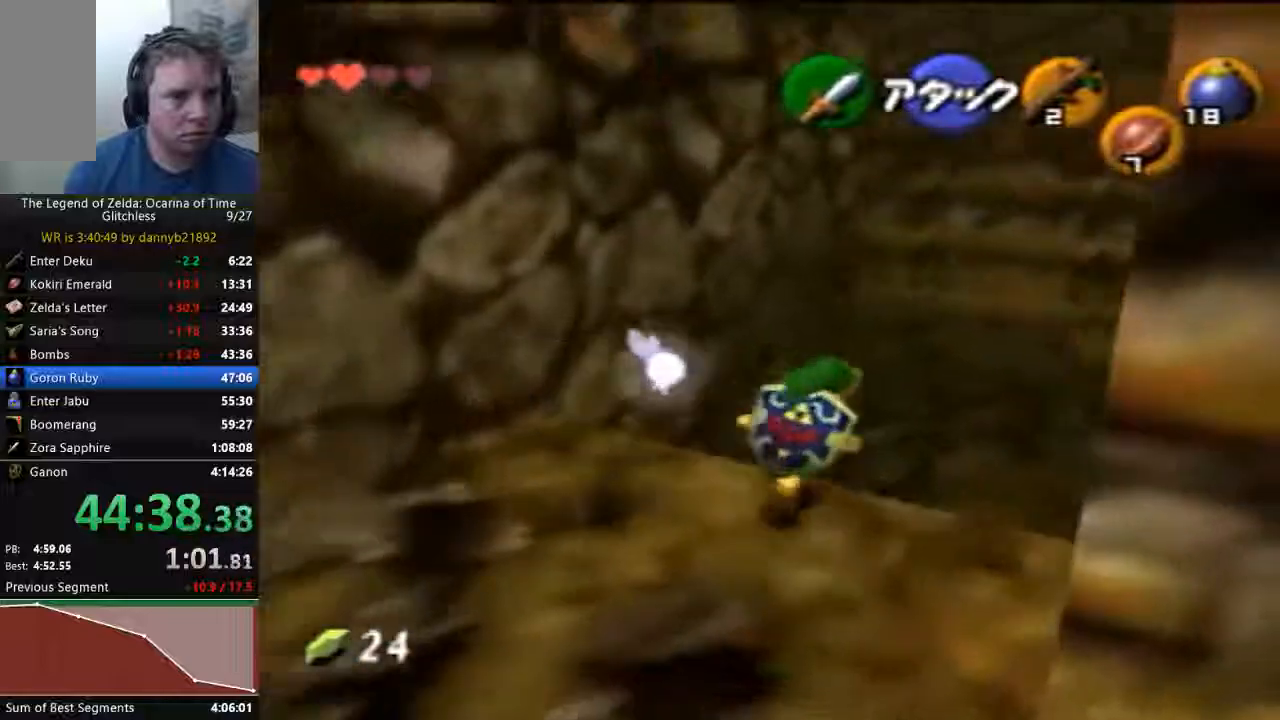
{"dt_ms": 500, "buttons": ["START", "C_LEFT"], "left_stick": "up-right", "events": [[233, "C_LEFT", "down"]]}
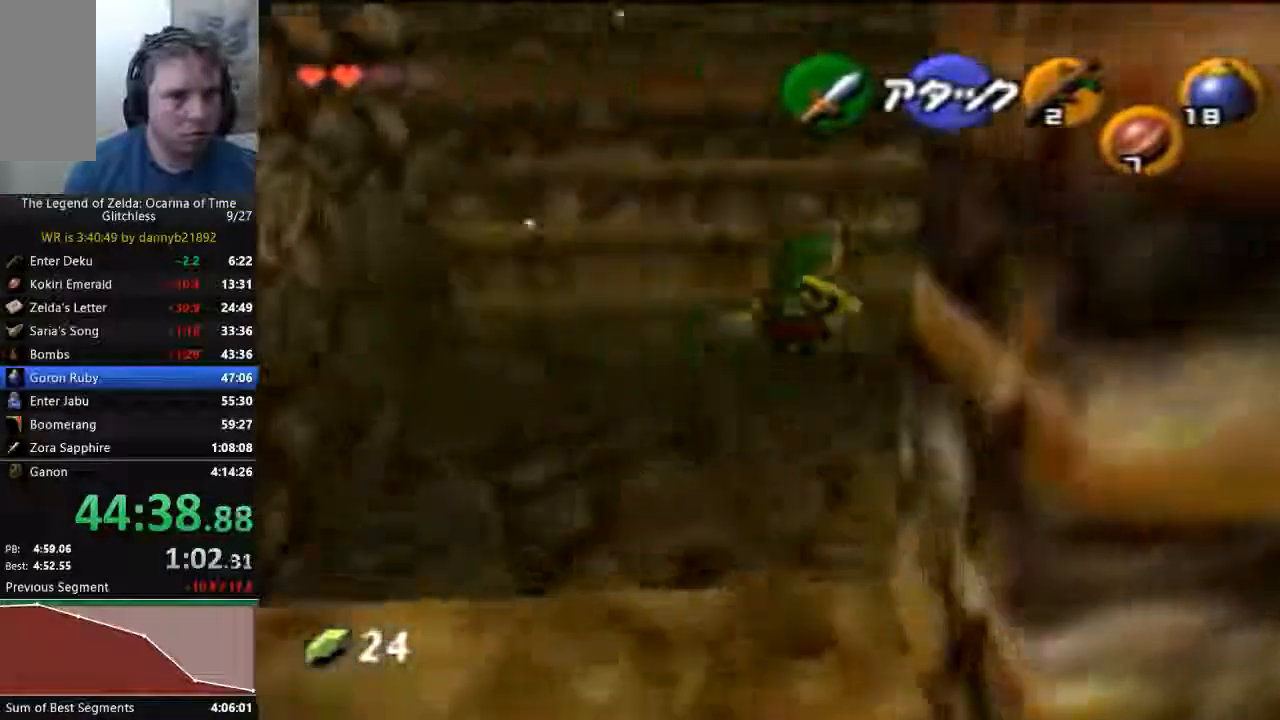
{"dt_ms": 1000, "buttons": ["START"], "left_stick": "up-right"}
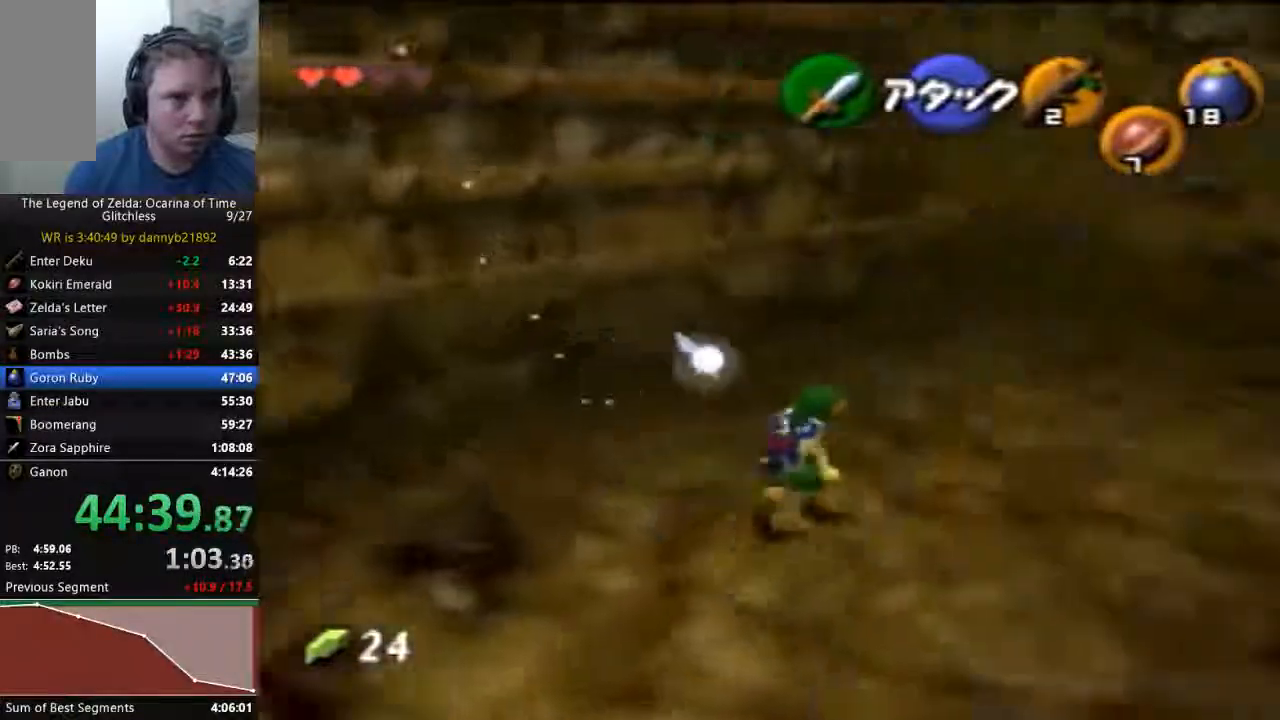
{"dt_ms": 500, "buttons": [], "left_stick": "up", "events": [[333, "left_stick", "up"], [433, "START", "up"]]}
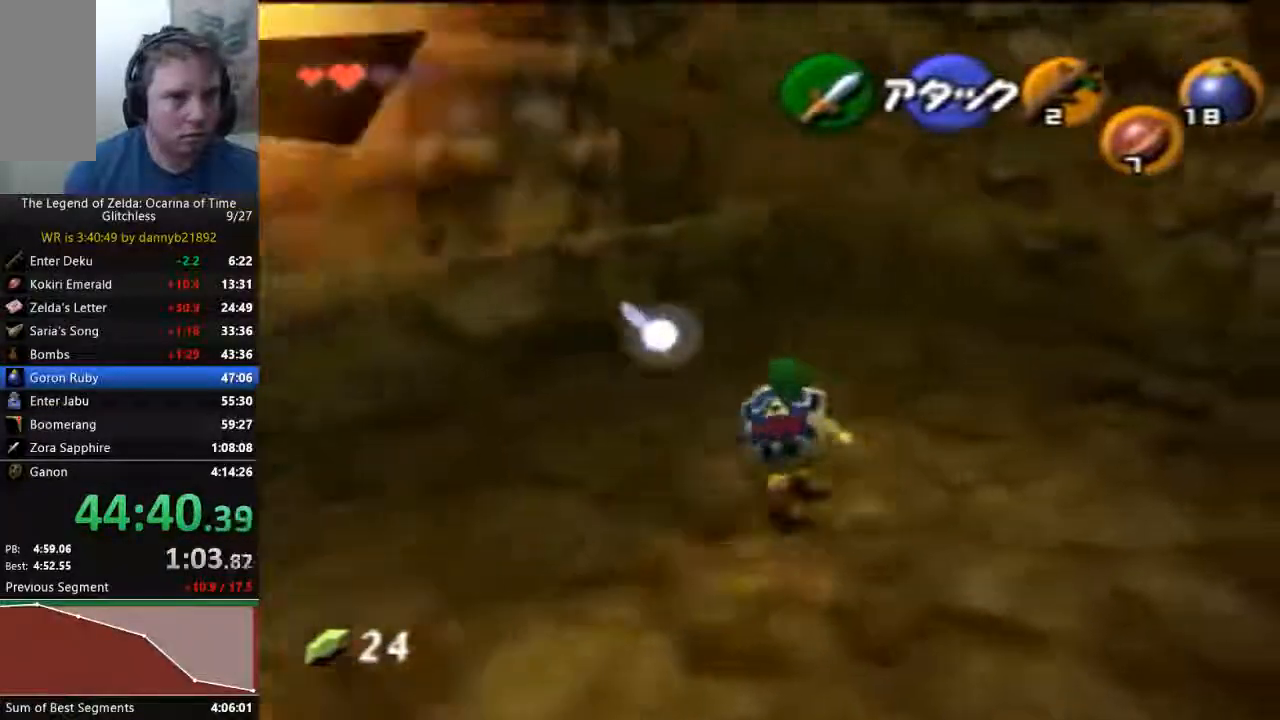
{"dt_ms": 500, "buttons": [], "left_stick": "up", "events": []}
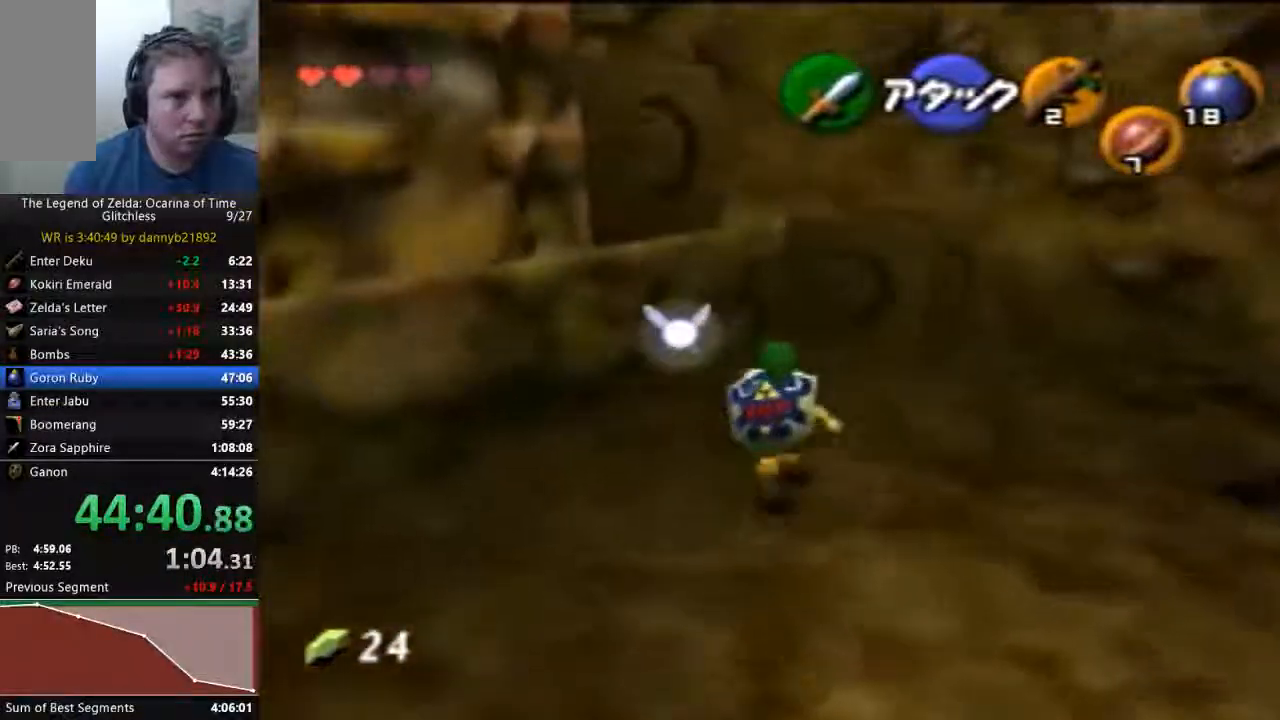
{"dt_ms": 500, "buttons": ["C_LEFT"], "left_stick": "center", "events": [[400, "C_LEFT", "down"], [500, "left_stick", "center"]]}
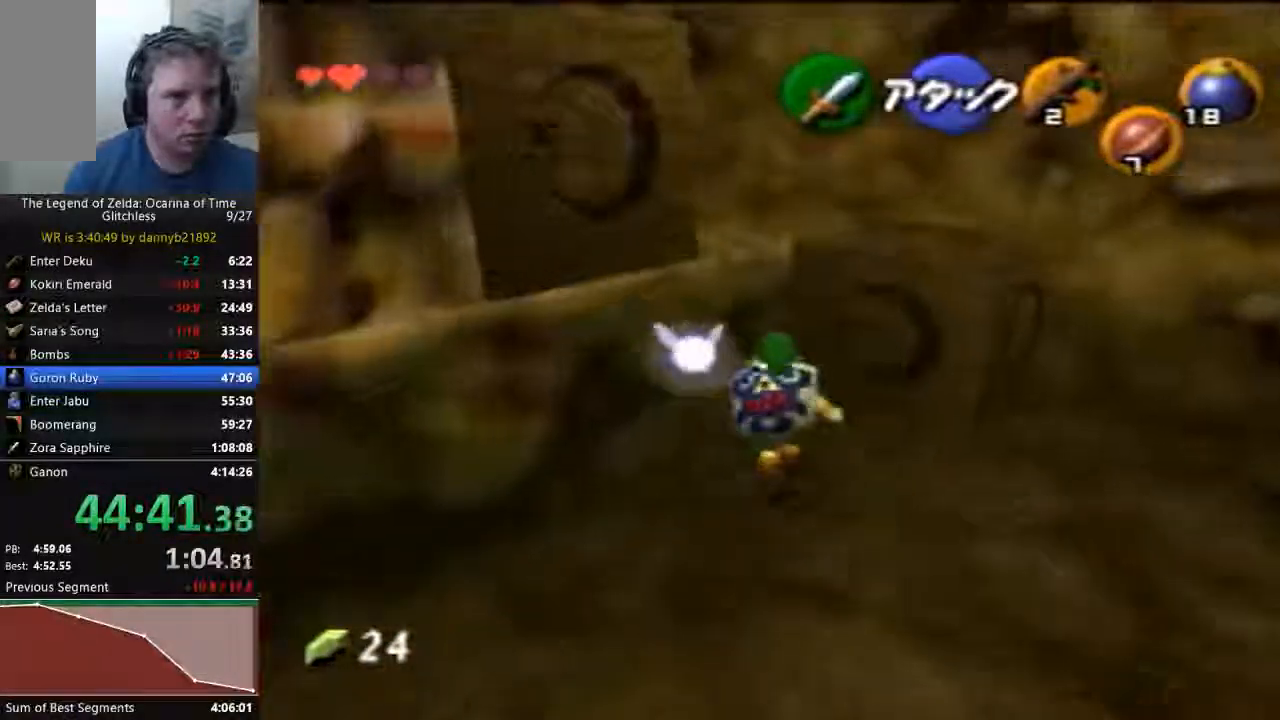
{"dt_ms": 500, "buttons": [], "left_stick": "down", "events": [[300, "left_stick", "down"], [433, "C_LEFT", "up"]]}